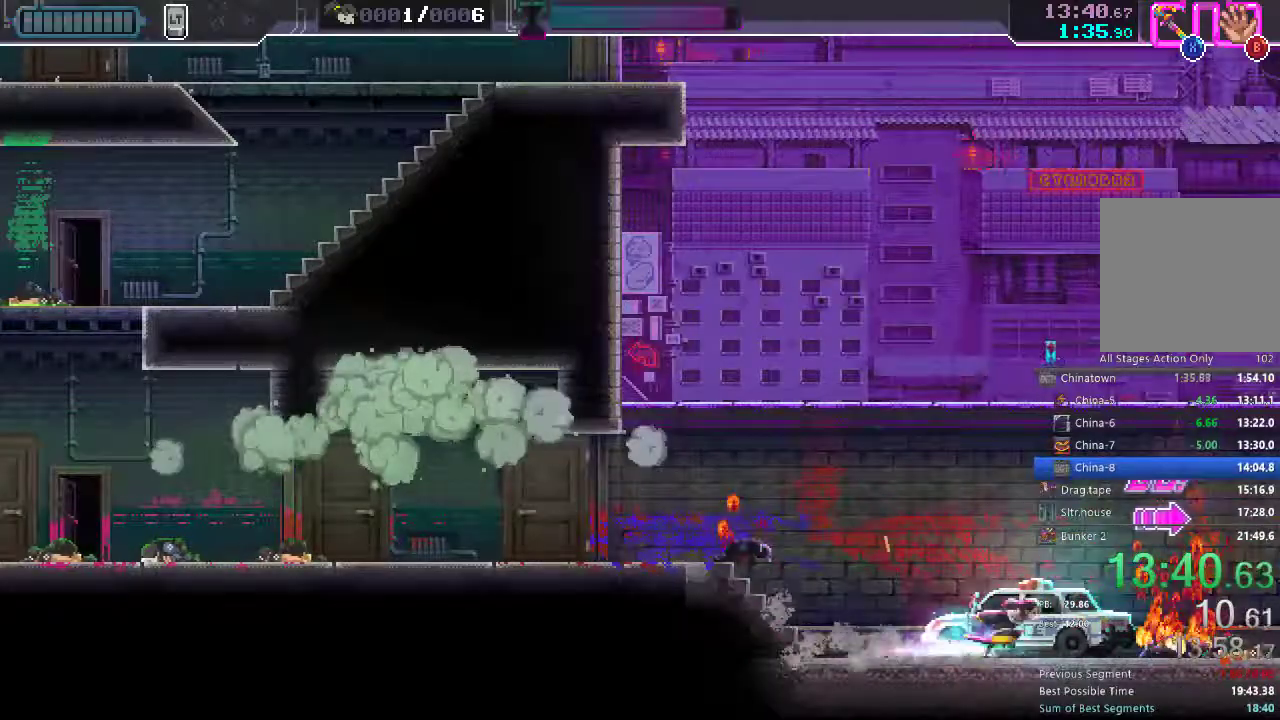
Gameplay with a controller (Xbox layout); each line is a JSON object with the inputs held at the frame after it. "events" lists button and stick changes between this image and that frame as [ms after this image, input, new state], when the widget could be followed in between. Not read: L3 R3 right_stick.
{"buttons": ["R2", "DPAD_RIGHT"], "left_stick": "center", "events": [[50, "R2", "down"], [167, "R2", "up"], [467, "R2", "down"]]}
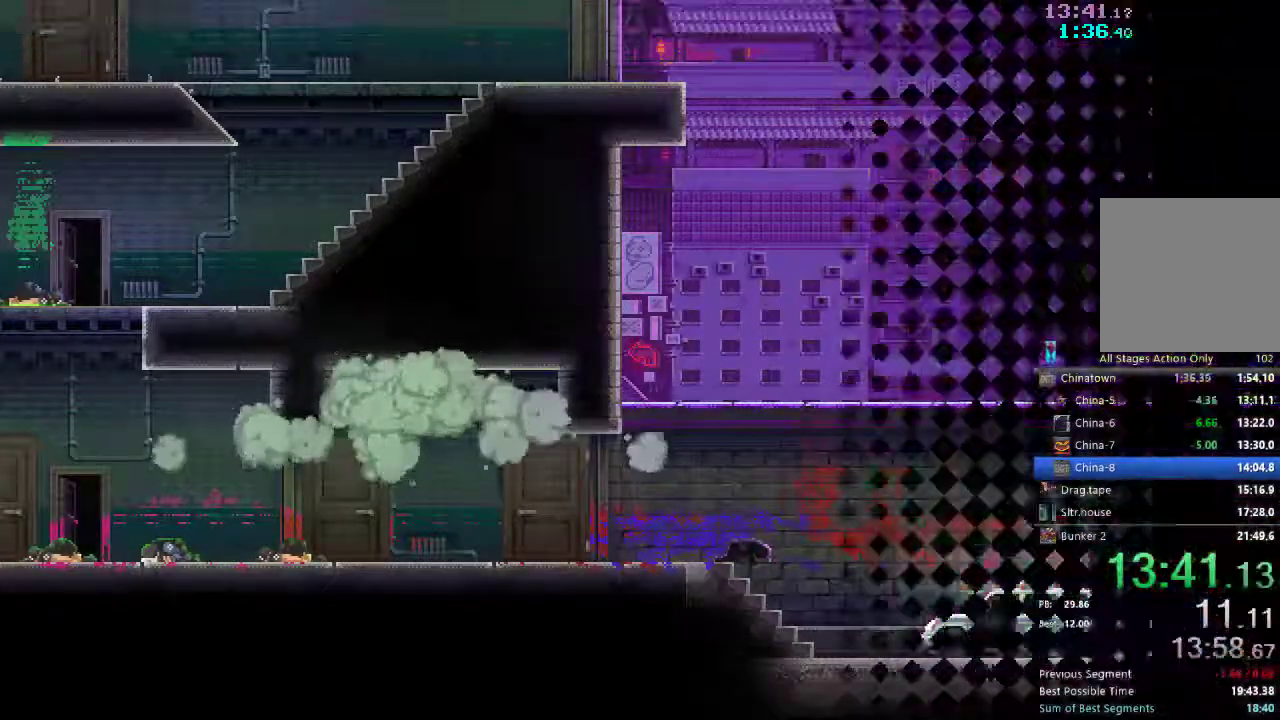
{"buttons": [], "left_stick": "center", "events": [[67, "R2", "up"], [283, "DPAD_RIGHT", "up"]]}
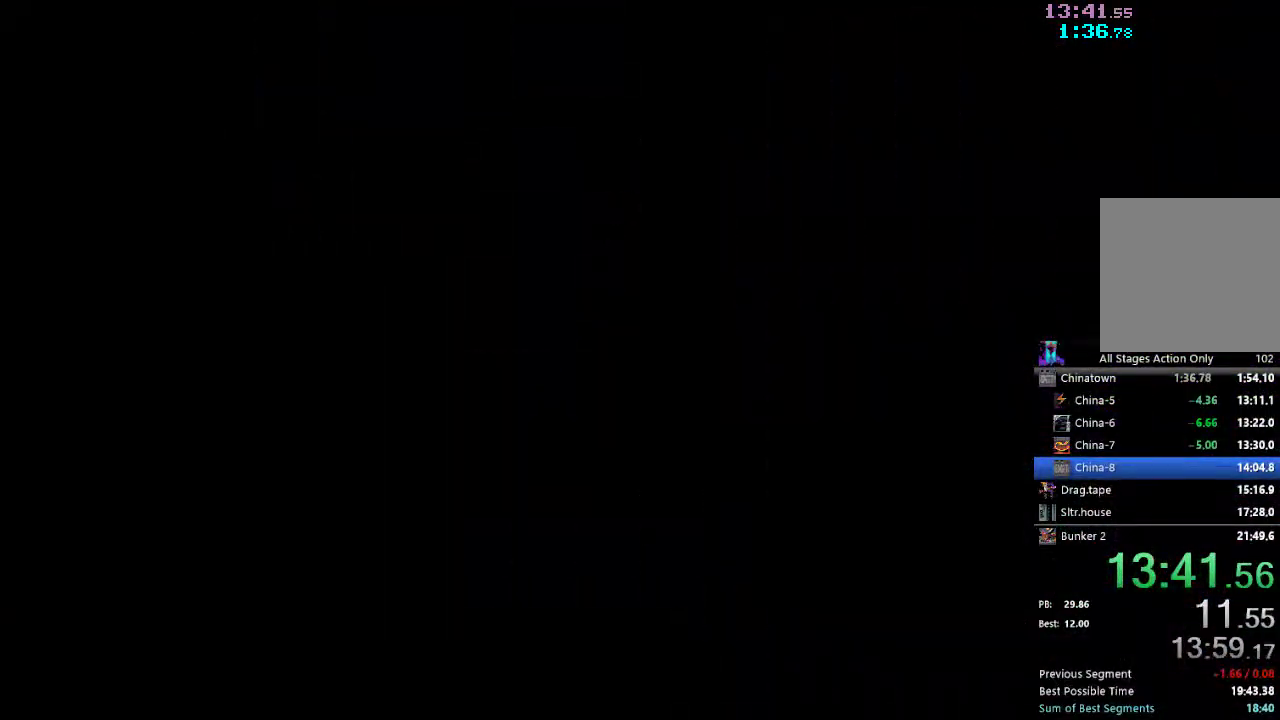
{"buttons": [], "left_stick": "center", "events": []}
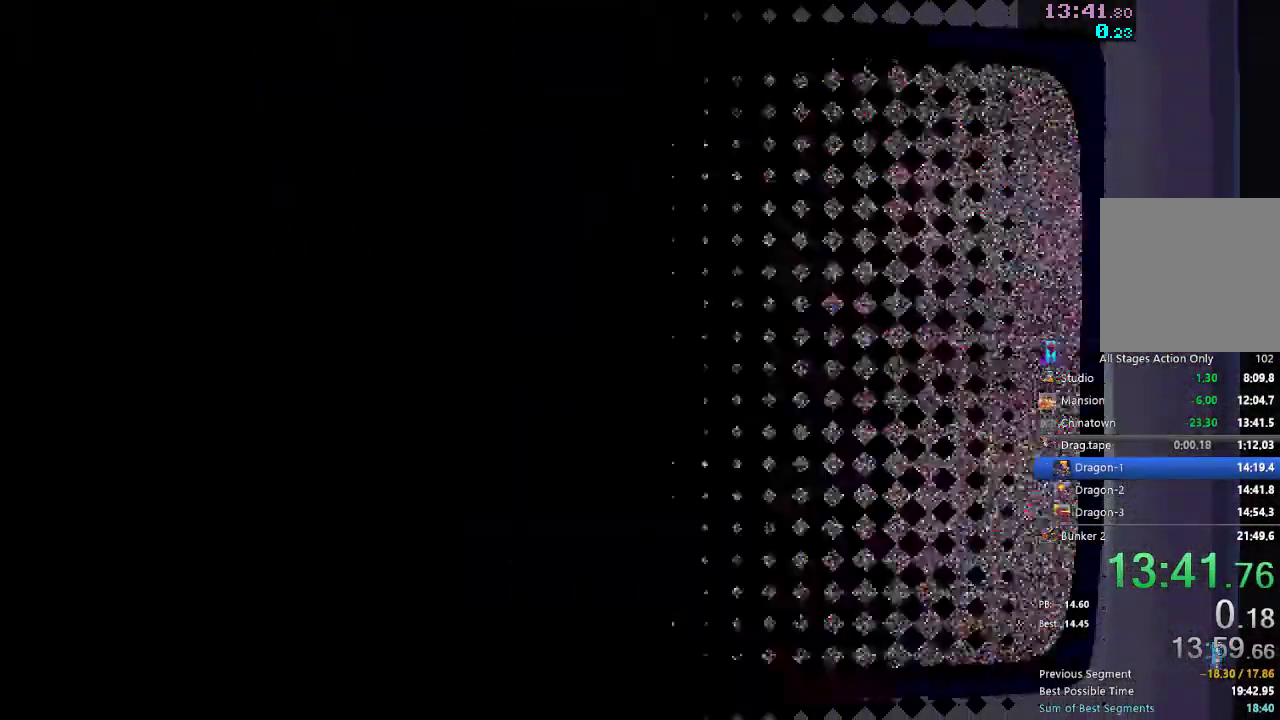
{"buttons": [], "left_stick": "center", "events": []}
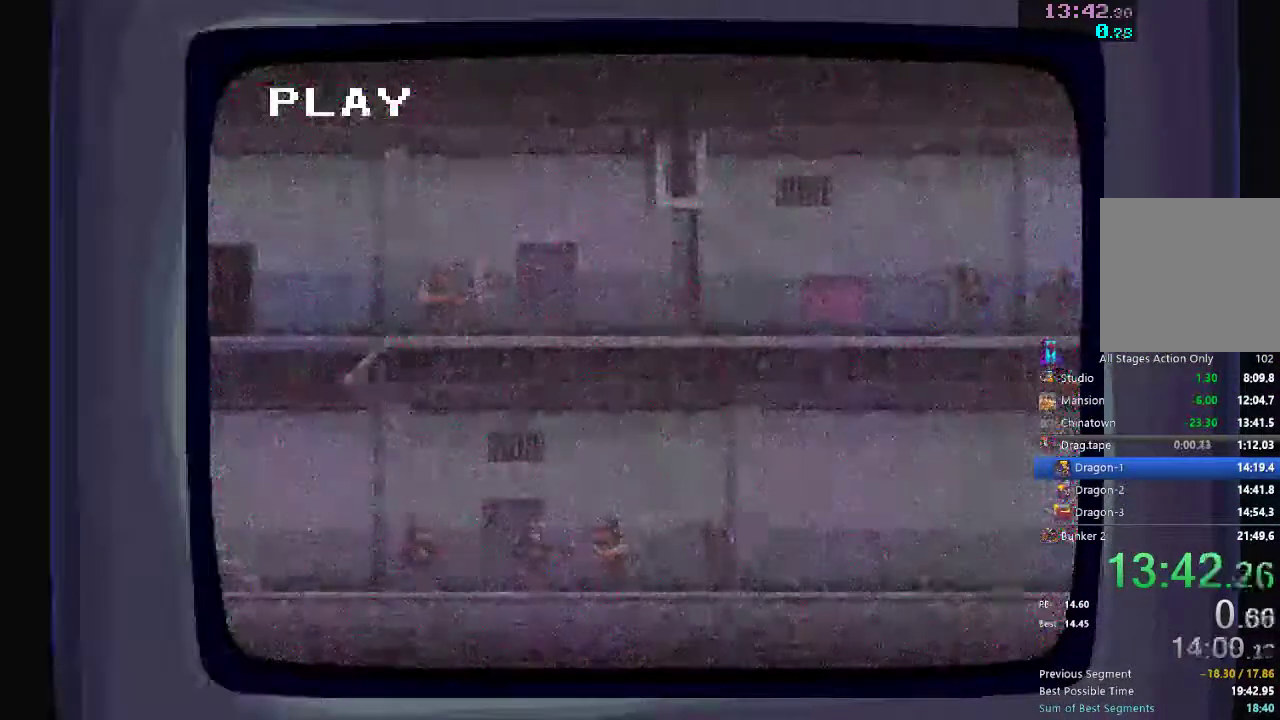
{"buttons": [], "left_stick": "center"}
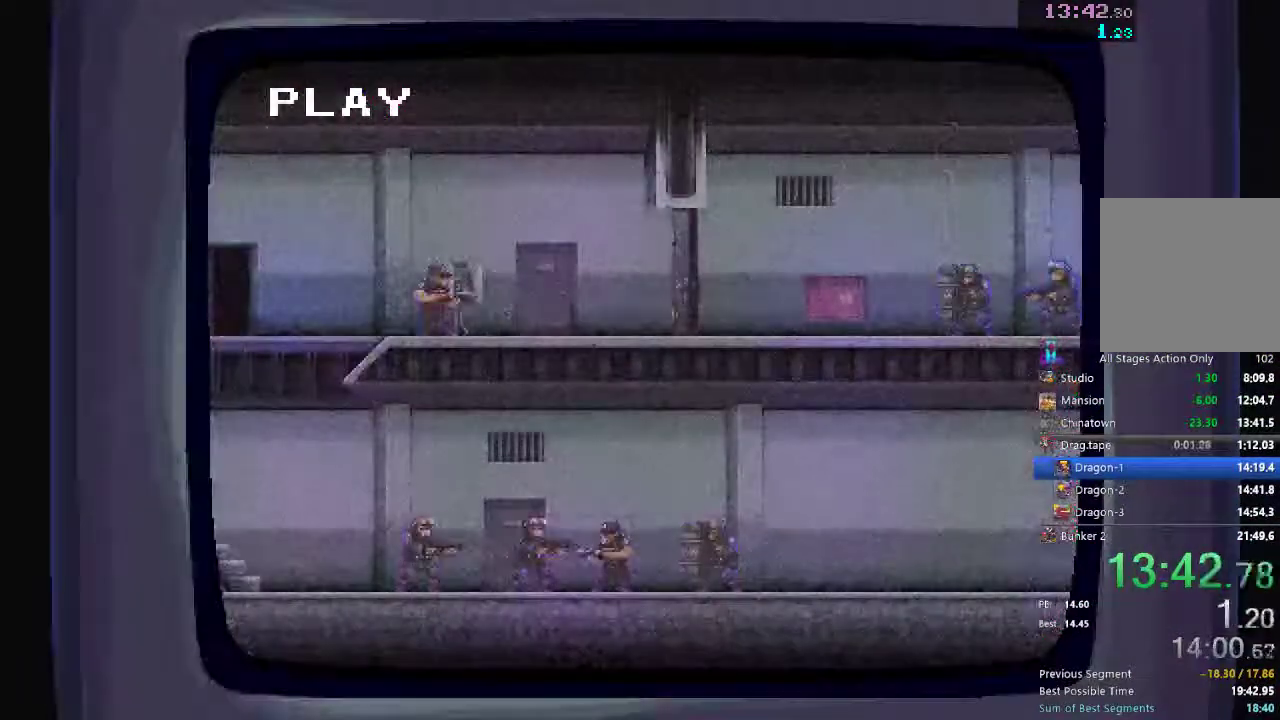
{"buttons": [], "left_stick": "center", "events": []}
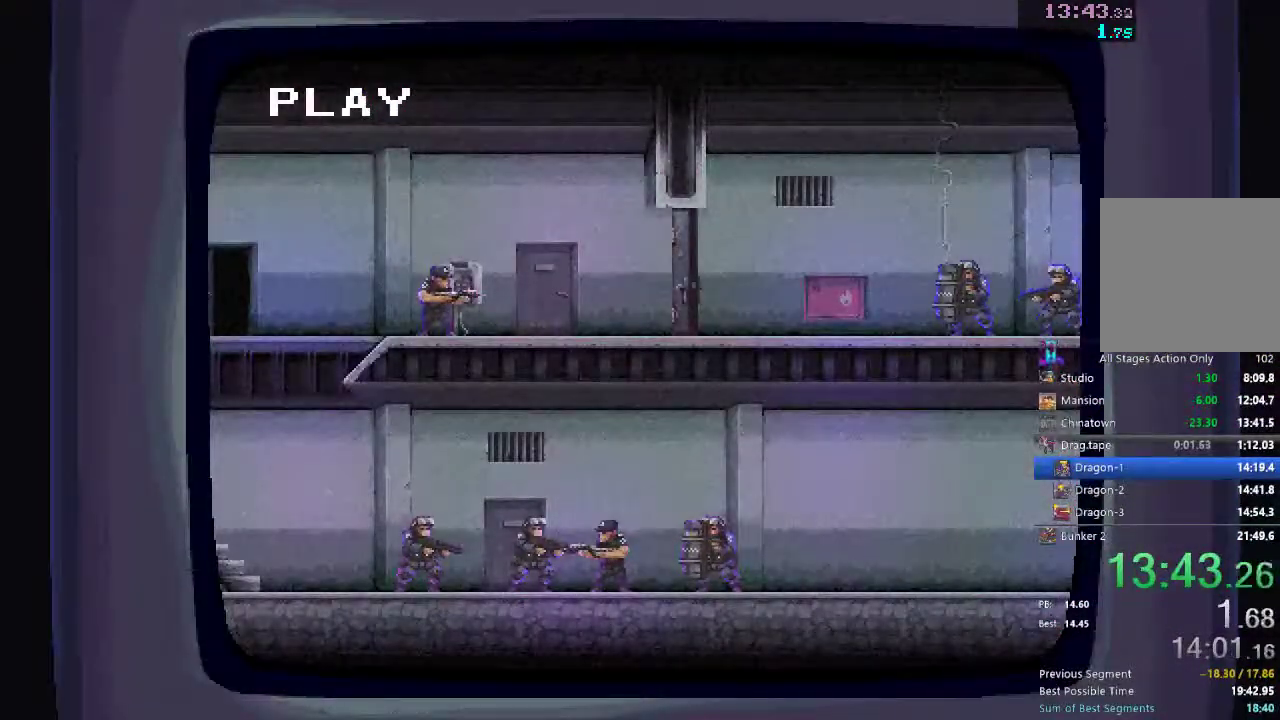
{"buttons": [], "left_stick": "center", "events": []}
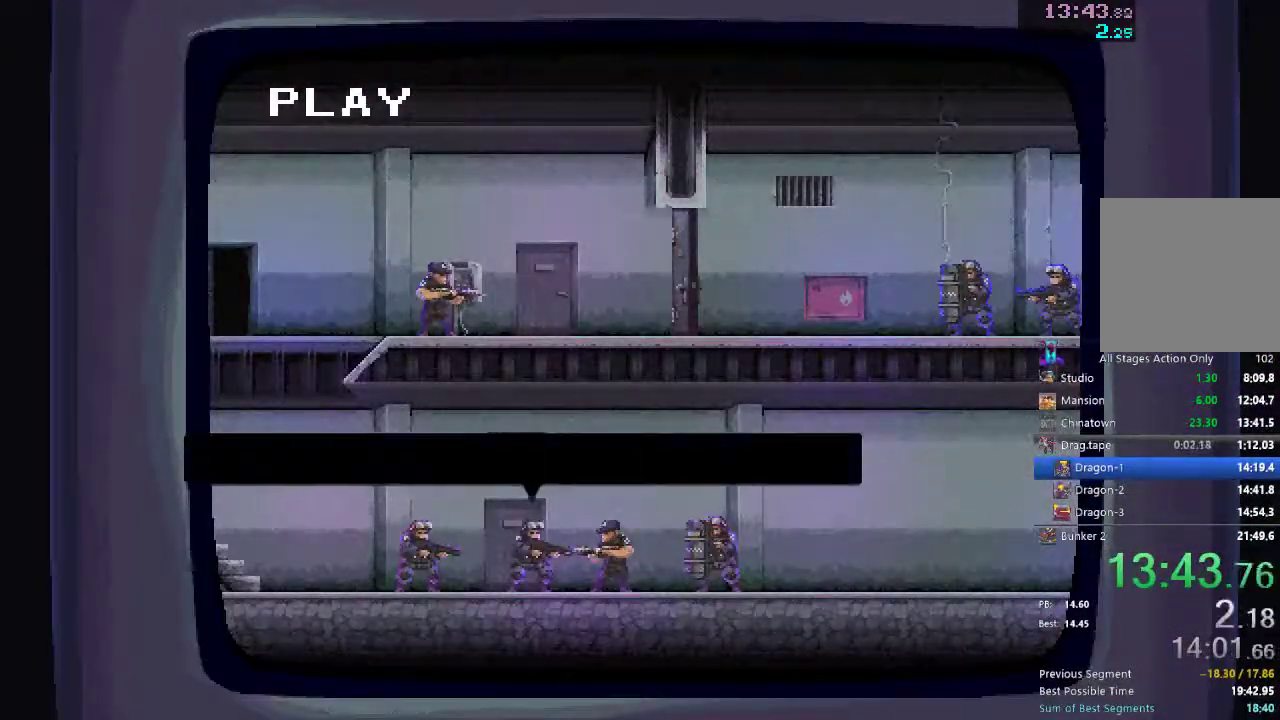
{"buttons": ["DPAD_LEFT"], "left_stick": "center", "events": [[133, "DPAD_LEFT", "down"]]}
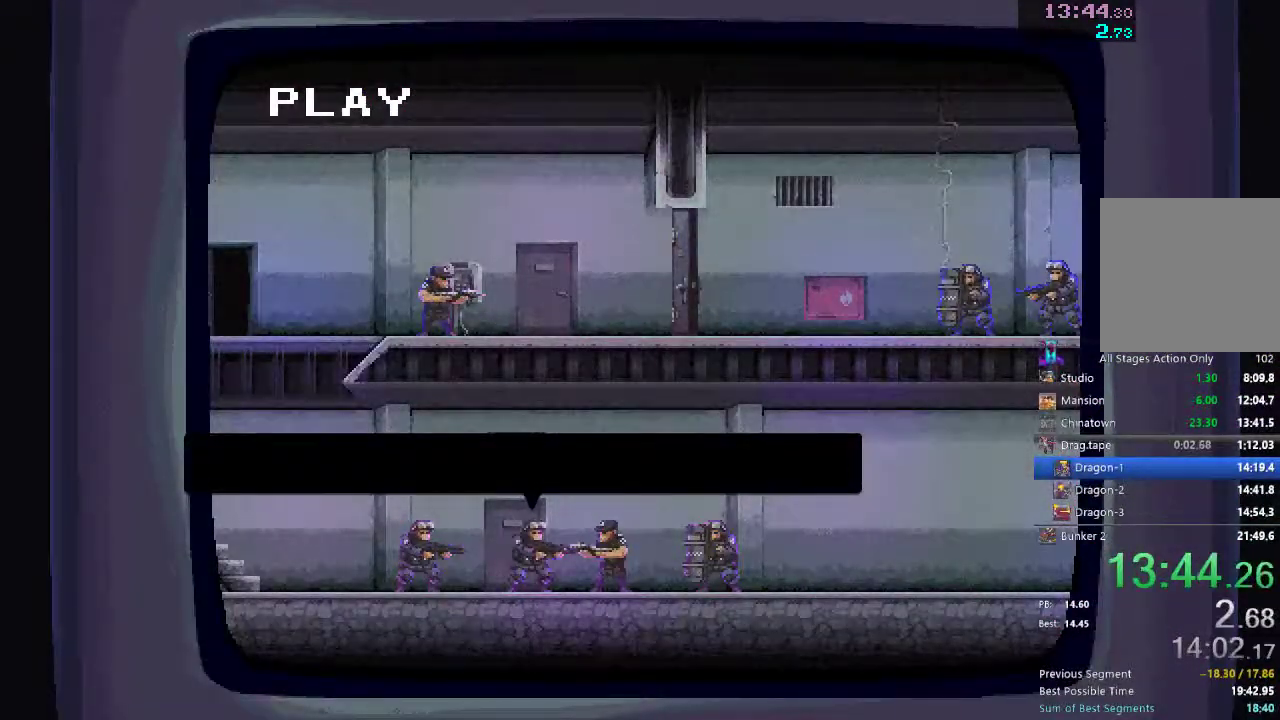
{"buttons": [], "left_stick": "center", "events": [[200, "X", "down"], [217, "A", "down"], [283, "X", "up"], [317, "DPAD_LEFT", "up"], [433, "X", "down"], [467, "X", "up"], [483, "A", "up"]]}
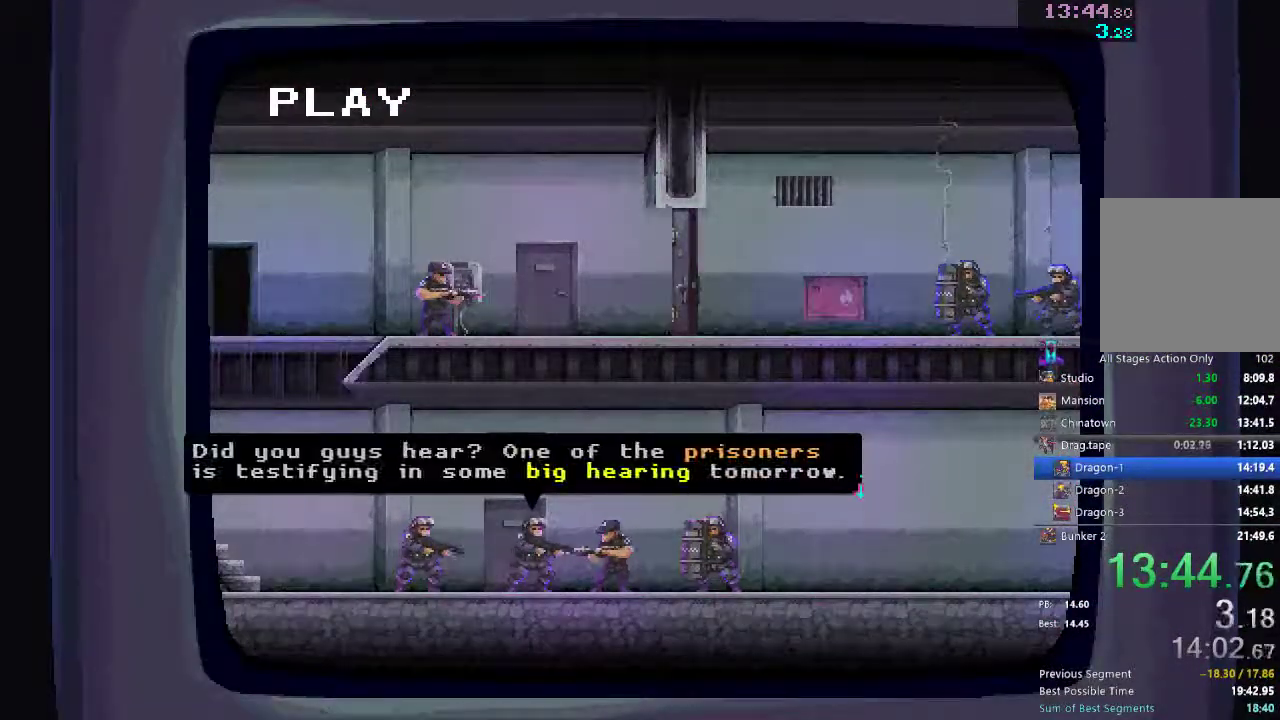
{"buttons": [], "left_stick": "center", "events": [[50, "A", "down"], [50, "X", "down"], [117, "X", "up"], [217, "X", "down"], [317, "A", "up"], [317, "X", "up"], [417, "A", "down"], [417, "X", "down"], [483, "X", "up"], [500, "A", "up"]]}
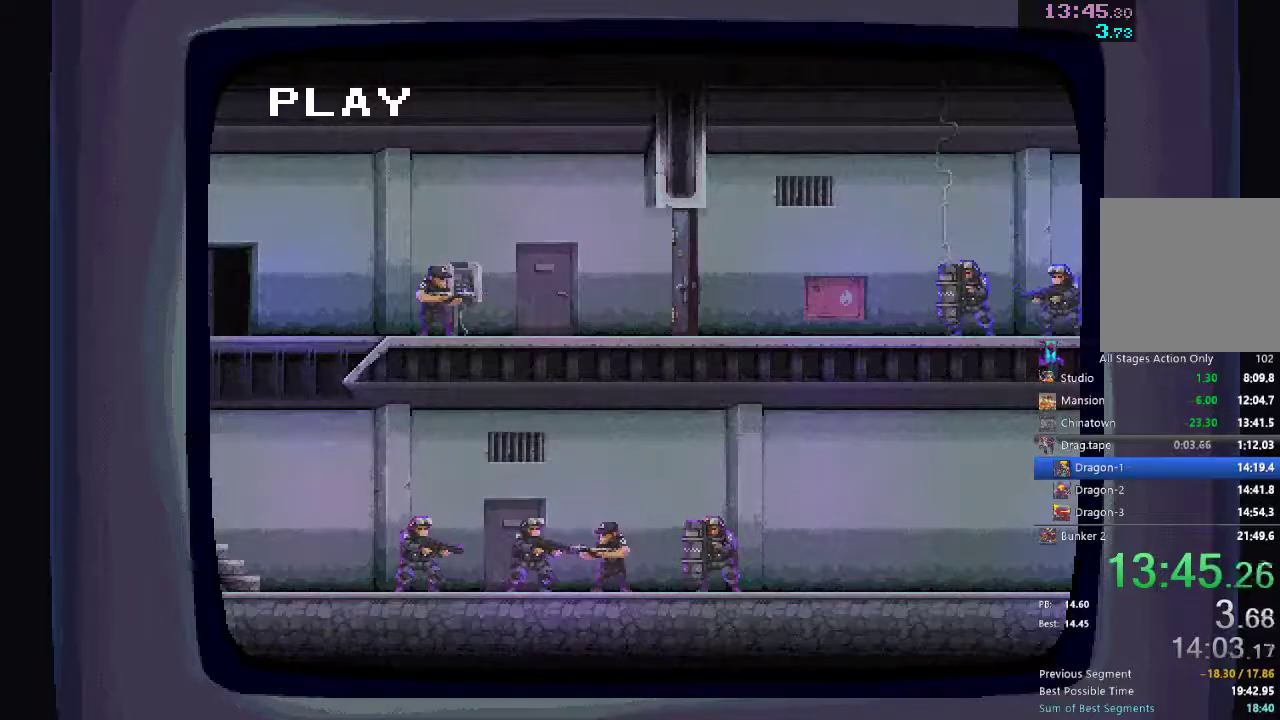
{"buttons": [], "left_stick": "center", "events": [[67, "X", "down"], [83, "A", "down"], [133, "A", "up"], [133, "X", "up"], [200, "X", "down"], [233, "A", "down"], [267, "X", "up"], [283, "A", "up"], [333, "X", "down"], [367, "A", "down"], [383, "X", "up"], [450, "A", "up"], [467, "X", "down"], [500, "X", "up"]]}
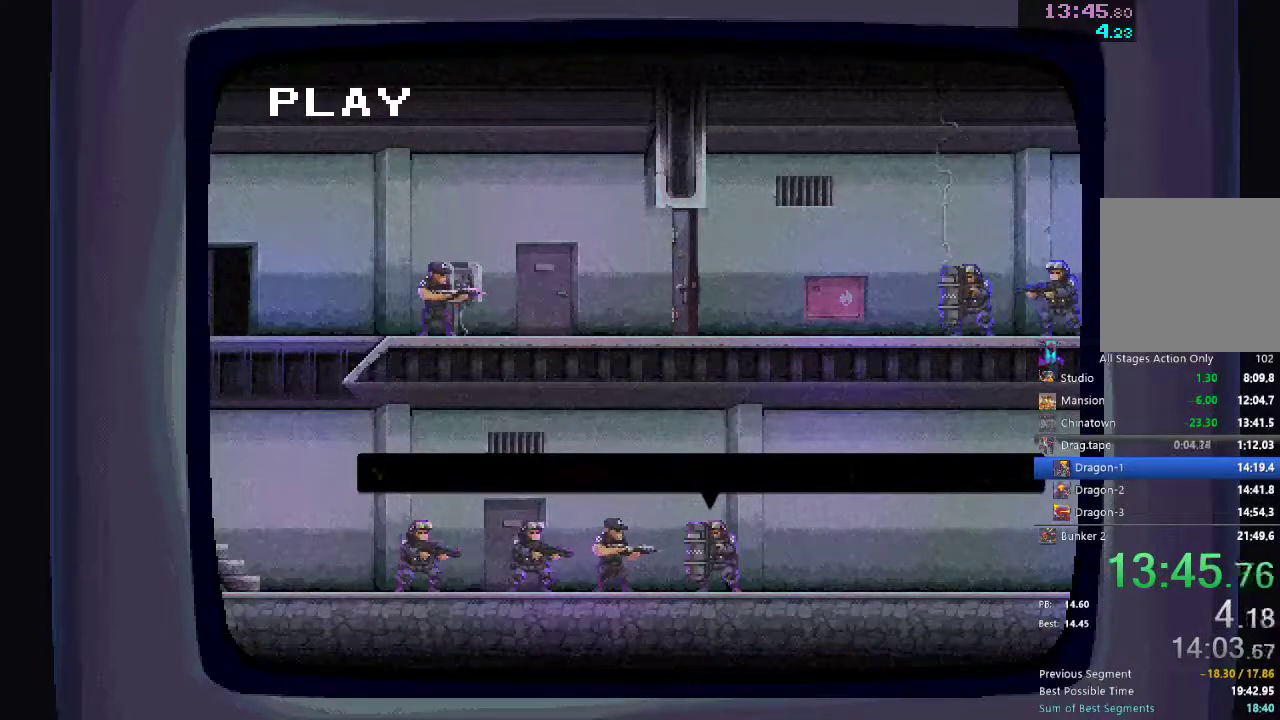
{"buttons": ["A", "X"], "left_stick": "center", "events": [[17, "A", "down"], [83, "X", "down"], [100, "A", "up"], [133, "X", "up"], [167, "A", "down"], [200, "X", "down"], [233, "A", "up"], [267, "X", "up"], [333, "A", "down"], [350, "X", "down"], [400, "X", "up"], [417, "A", "up"], [483, "A", "down"], [483, "X", "down"]]}
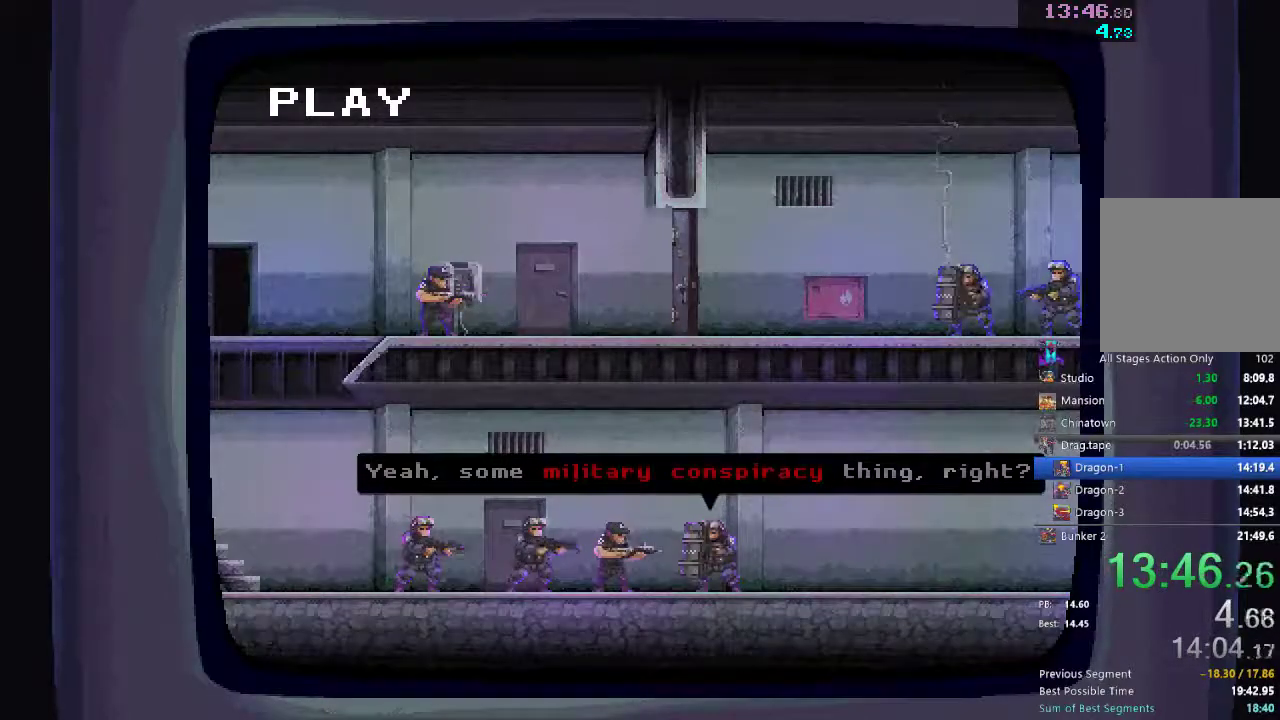
{"buttons": [], "left_stick": "center", "events": [[50, "A", "up"], [50, "X", "up"], [117, "X", "down"], [150, "A", "down"], [183, "X", "up"], [233, "A", "up"], [267, "X", "down"], [300, "A", "down"], [317, "X", "up"], [367, "A", "up"], [400, "X", "down"], [433, "A", "down"], [450, "X", "up"], [500, "A", "up"]]}
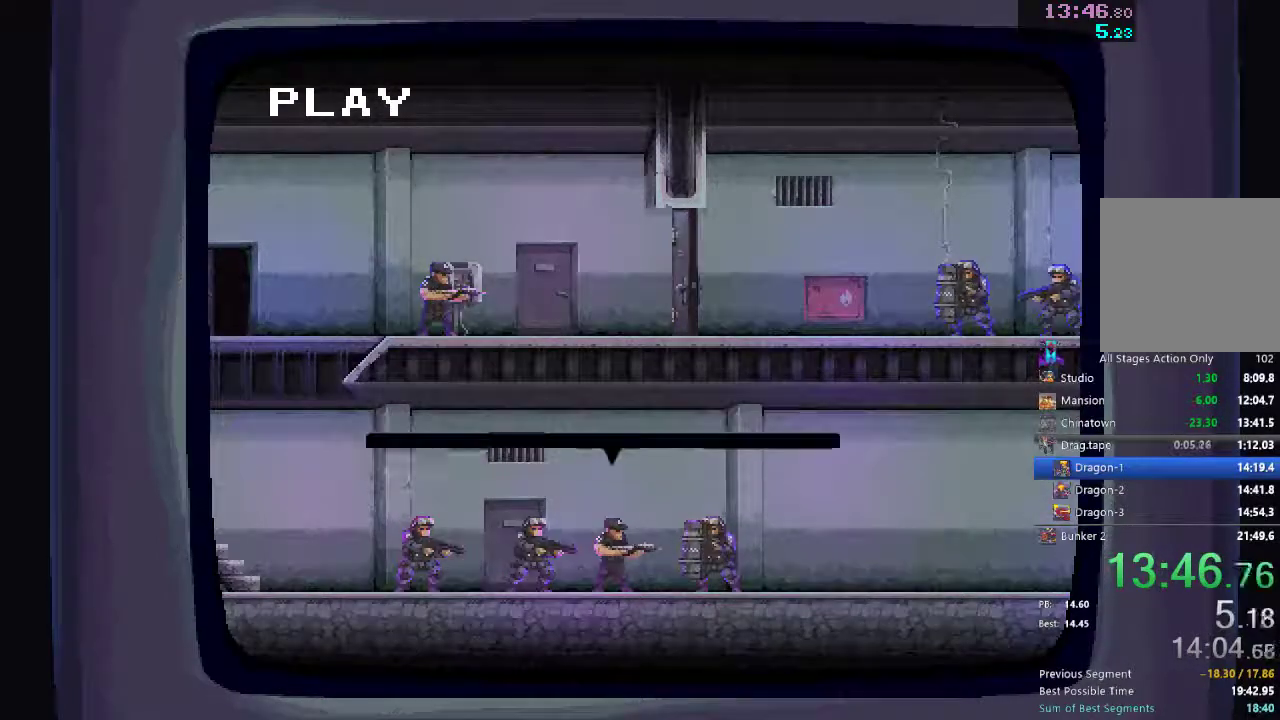
{"buttons": [], "left_stick": "center", "events": [[67, "X", "down"], [100, "A", "down"], [100, "X", "up"], [183, "A", "up"], [183, "X", "down"], [233, "A", "down"], [233, "X", "up"], [317, "A", "up"], [317, "X", "down"], [367, "X", "up"], [383, "A", "down"], [450, "X", "down"], [467, "A", "up"], [500, "X", "up"]]}
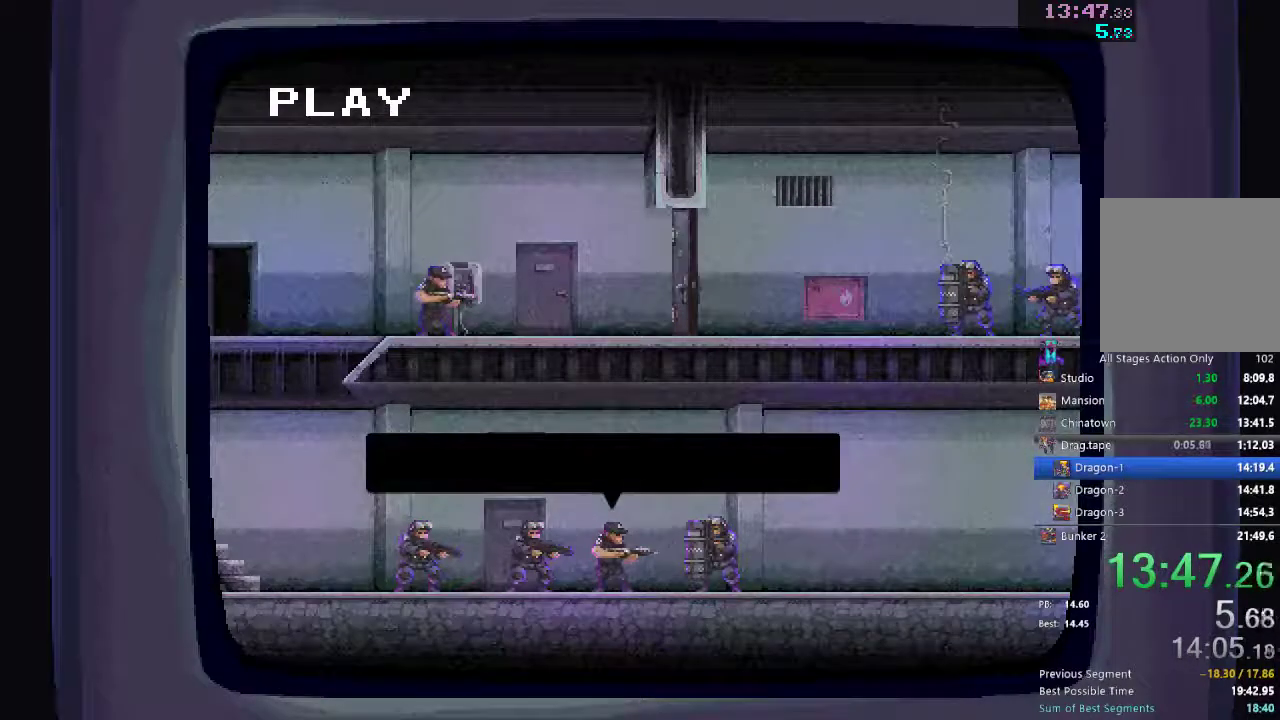
{"buttons": ["A", "X"], "left_stick": "center", "events": [[33, "A", "down"], [100, "A", "up"], [100, "X", "down"], [133, "X", "up"], [183, "A", "down"], [217, "X", "down"], [250, "X", "up"], [350, "X", "down"], [400, "A", "up"], [400, "X", "up"], [500, "A", "down"], [500, "X", "down"]]}
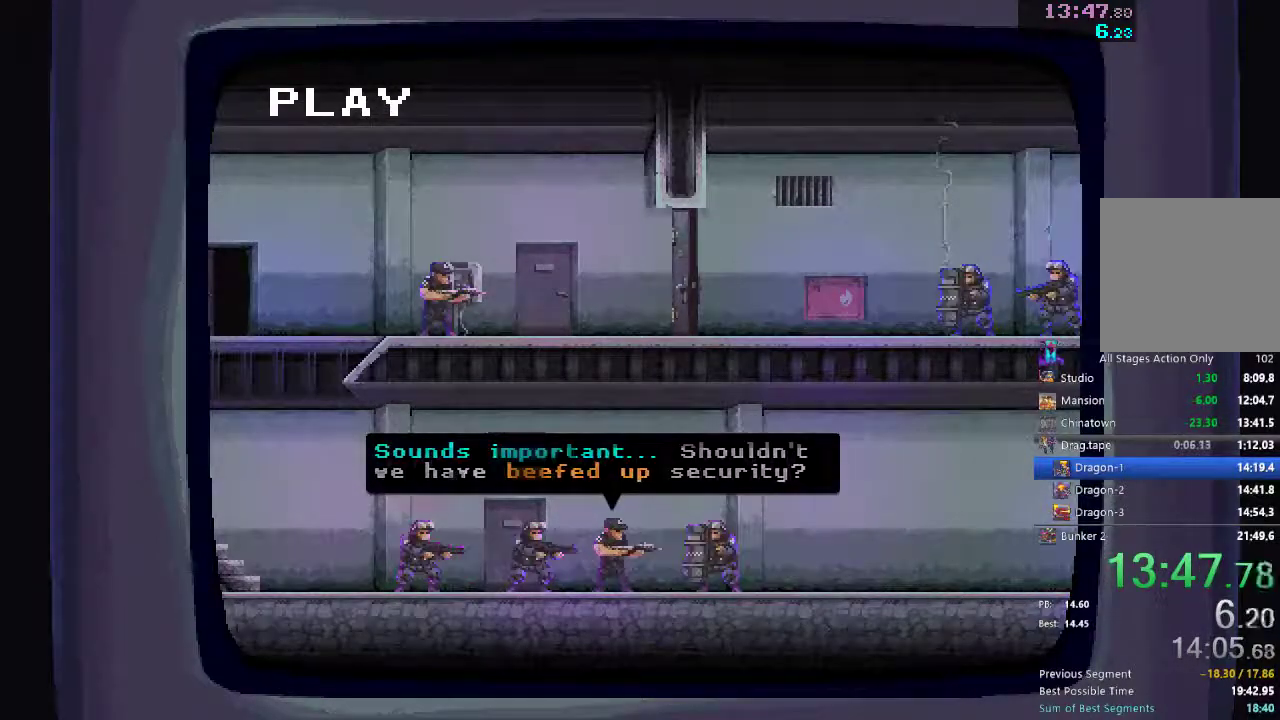
{"buttons": ["A"], "left_stick": "center", "events": [[67, "X", "up"], [83, "A", "up"], [133, "X", "down"], [167, "A", "down"], [183, "X", "up"], [233, "A", "up"], [283, "X", "down"], [317, "A", "down"], [333, "X", "up"], [383, "A", "up"], [400, "X", "down"], [450, "A", "down"], [483, "X", "up"]]}
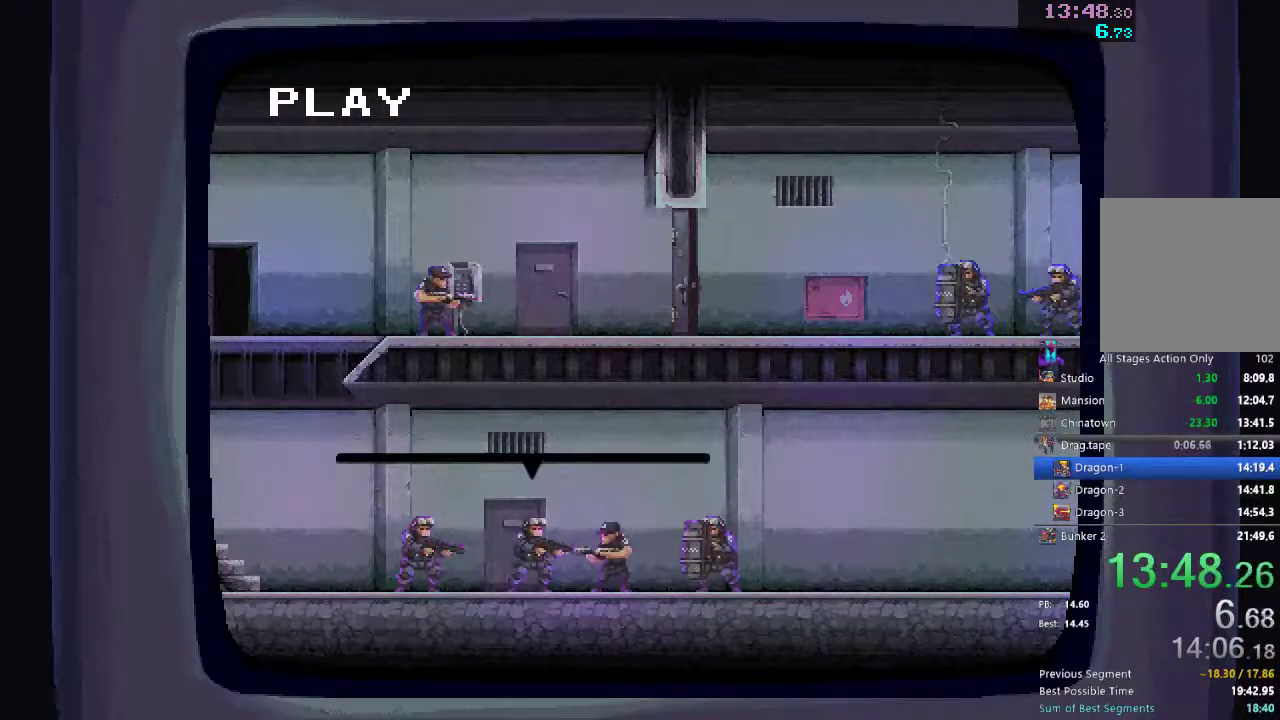
{"buttons": ["A", "X"], "left_stick": "center", "events": [[33, "A", "up"], [50, "X", "down"], [100, "A", "down"], [100, "X", "up"], [183, "A", "up"], [200, "X", "down"], [250, "X", "up"], [283, "A", "down"], [350, "A", "up"], [350, "X", "down"], [400, "X", "up"], [433, "A", "down"], [483, "X", "down"]]}
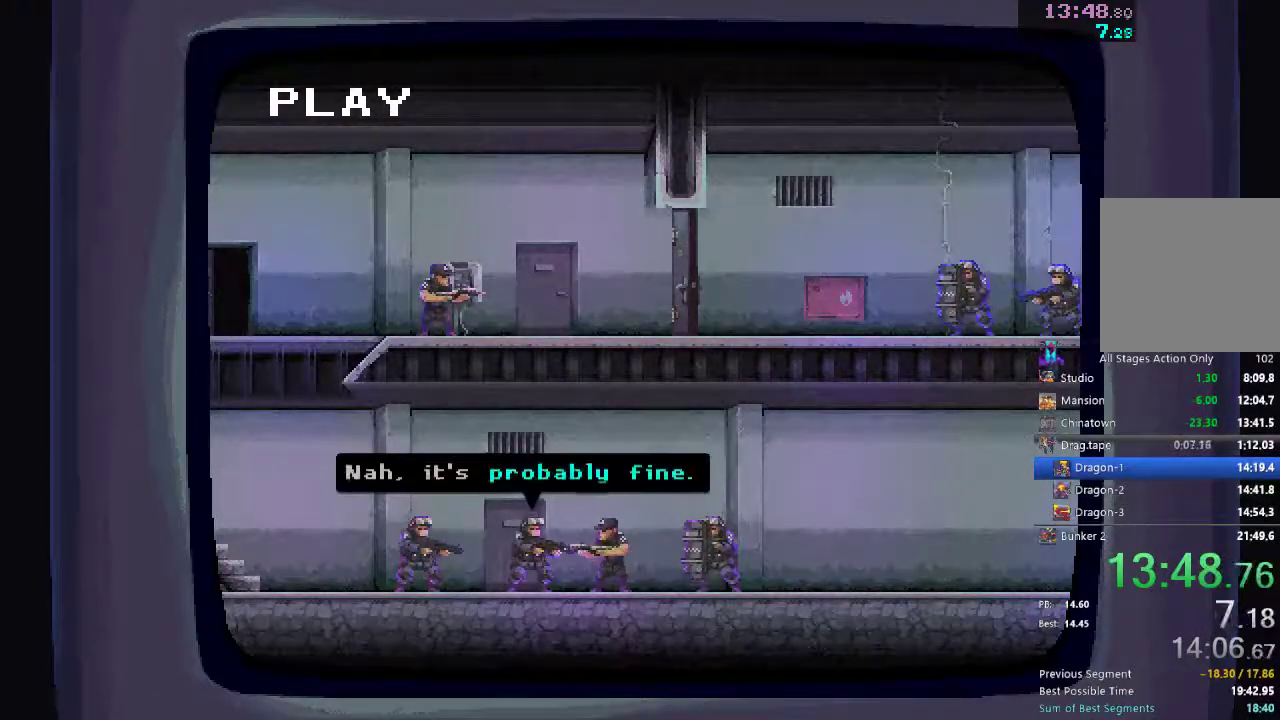
{"buttons": [], "left_stick": "center", "events": [[17, "A", "up"], [33, "X", "up"], [83, "A", "down"], [133, "X", "down"], [167, "A", "up"], [167, "X", "up"], [233, "A", "down"], [267, "X", "down"], [317, "A", "up"], [317, "X", "up"], [400, "A", "down"], [417, "X", "down"], [467, "A", "up"], [467, "X", "up"]]}
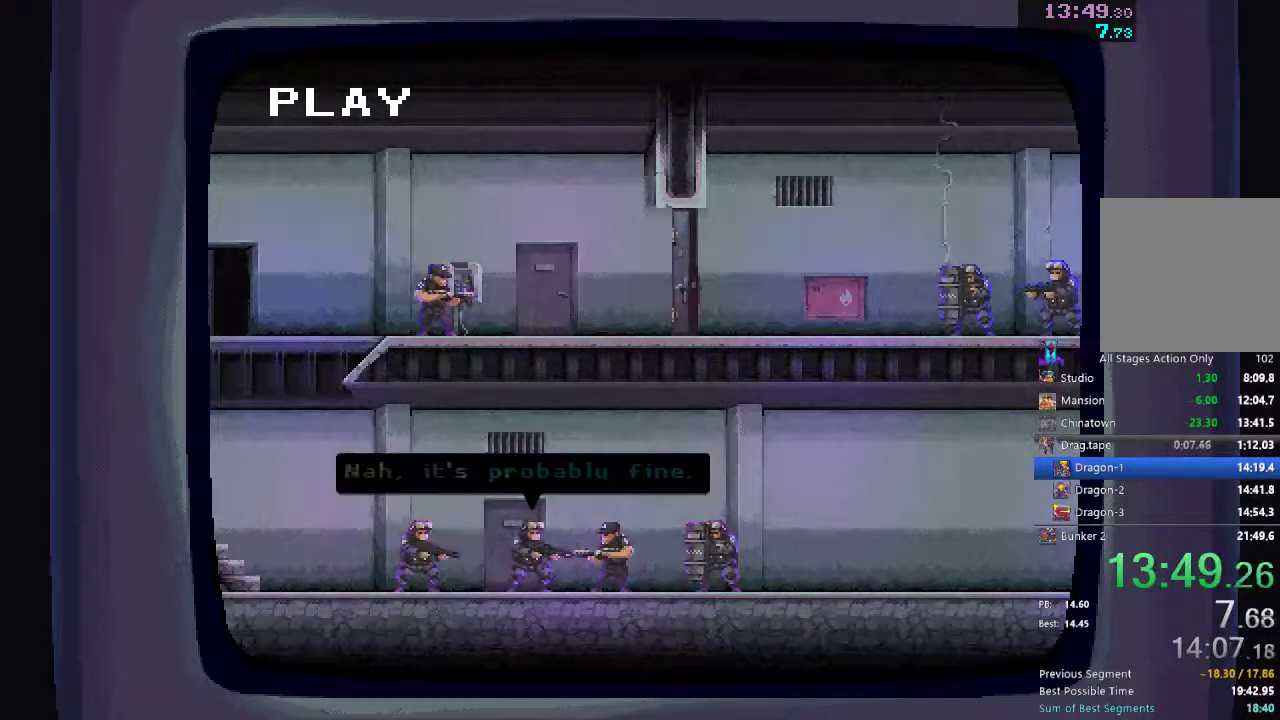
{"buttons": ["DPAD_LEFT"], "left_stick": "center", "events": [[33, "X", "down"], [50, "A", "down"], [167, "A", "up"], [167, "X", "up"], [417, "DPAD_LEFT", "down"]]}
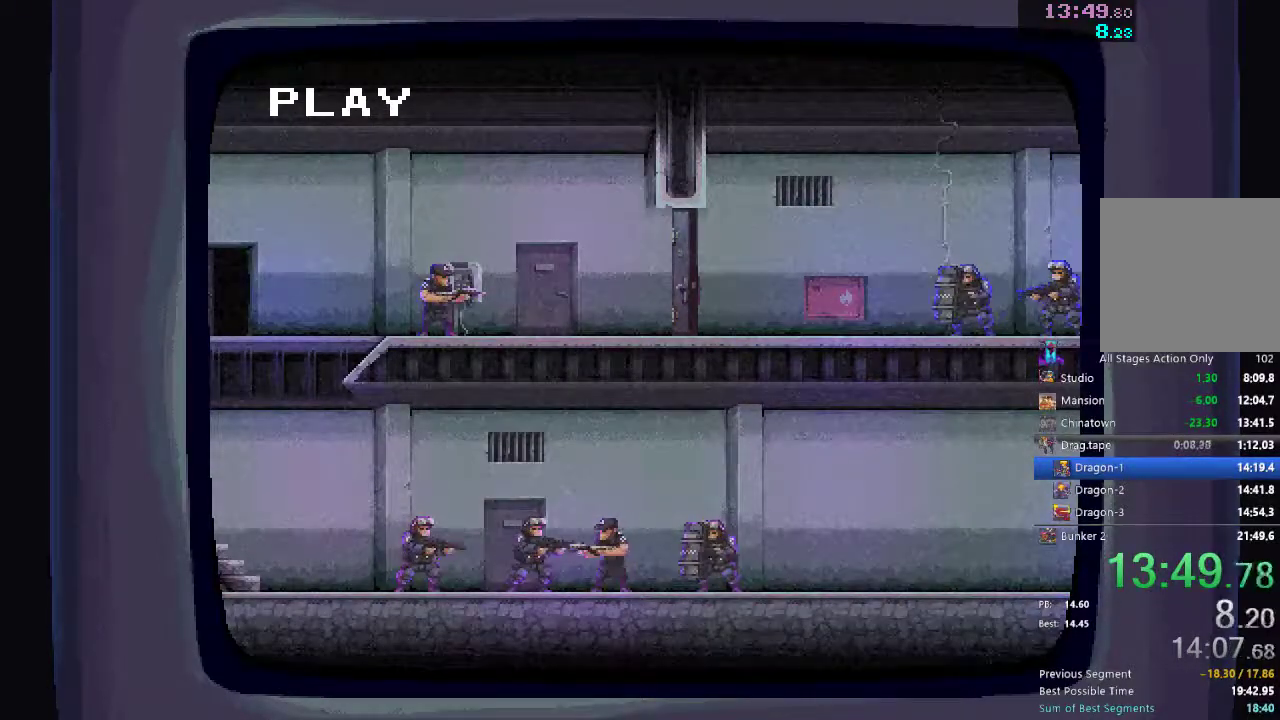
{"buttons": ["DPAD_LEFT"], "left_stick": "center"}
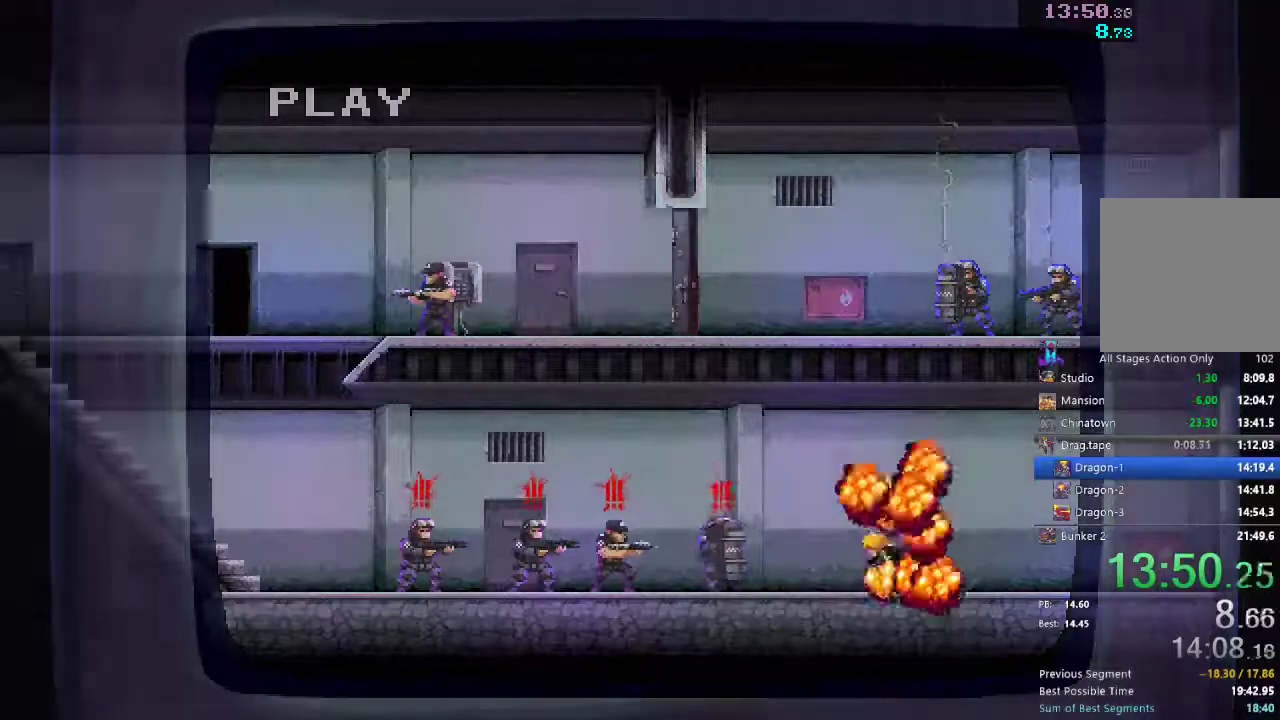
{"buttons": ["B", "DPAD_LEFT"], "left_stick": "center", "events": [[83, "B", "down"], [167, "B", "up"], [233, "B", "down"], [317, "B", "up"], [400, "B", "down"]]}
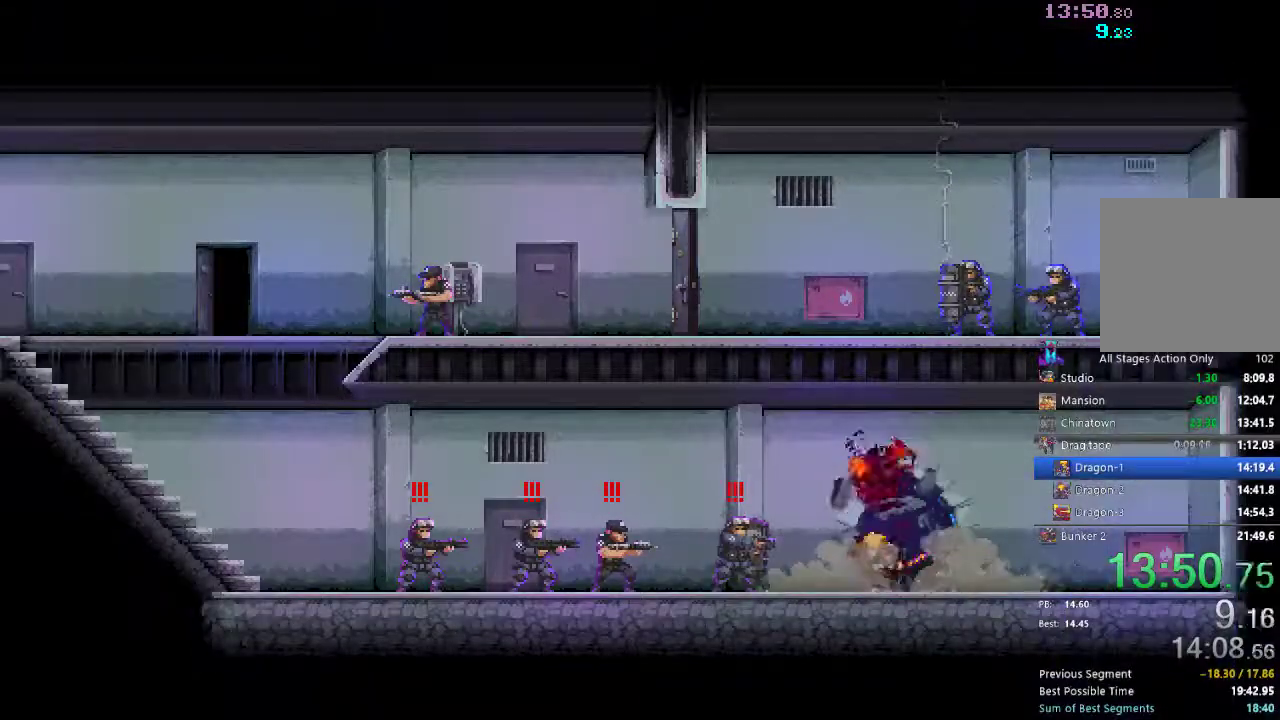
{"buttons": ["DPAD_LEFT"], "left_stick": "center", "events": [[133, "B", "up"], [217, "B", "down"], [300, "B", "up"], [400, "B", "down"], [467, "B", "up"]]}
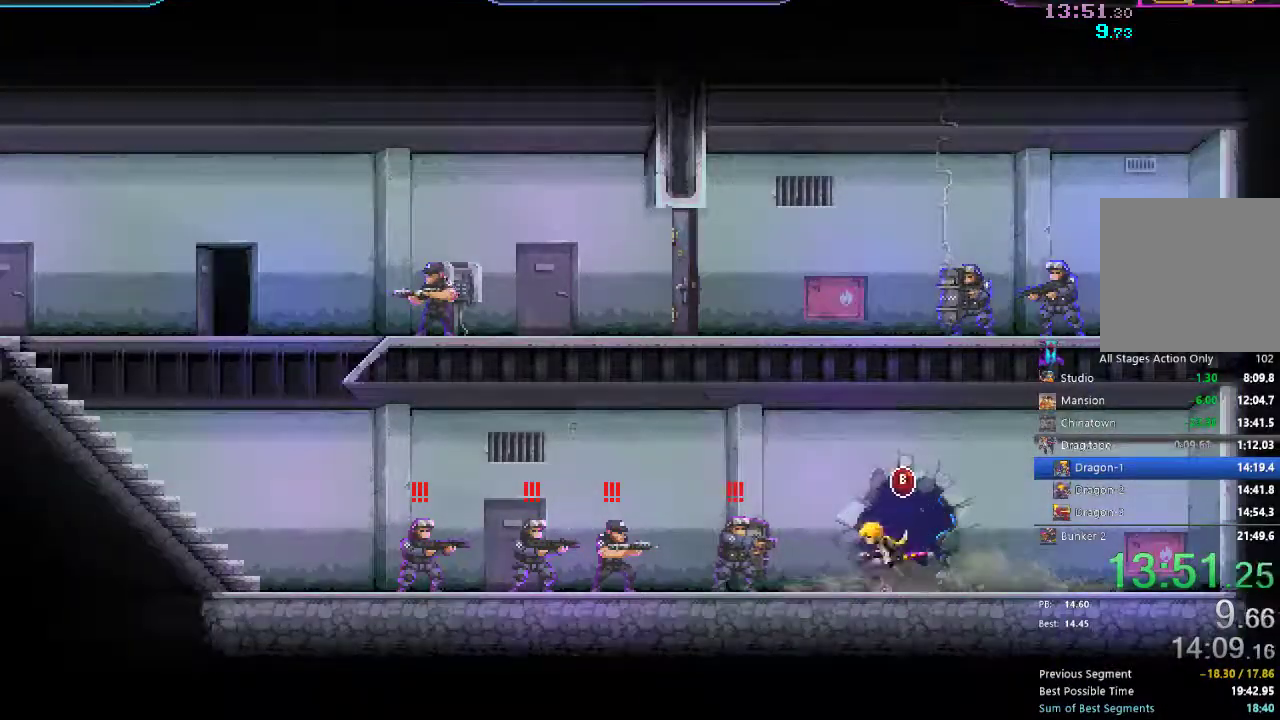
{"buttons": ["DPAD_LEFT"], "left_stick": "center", "events": [[50, "B", "down"], [117, "B", "up"], [200, "B", "down"], [267, "B", "up"]]}
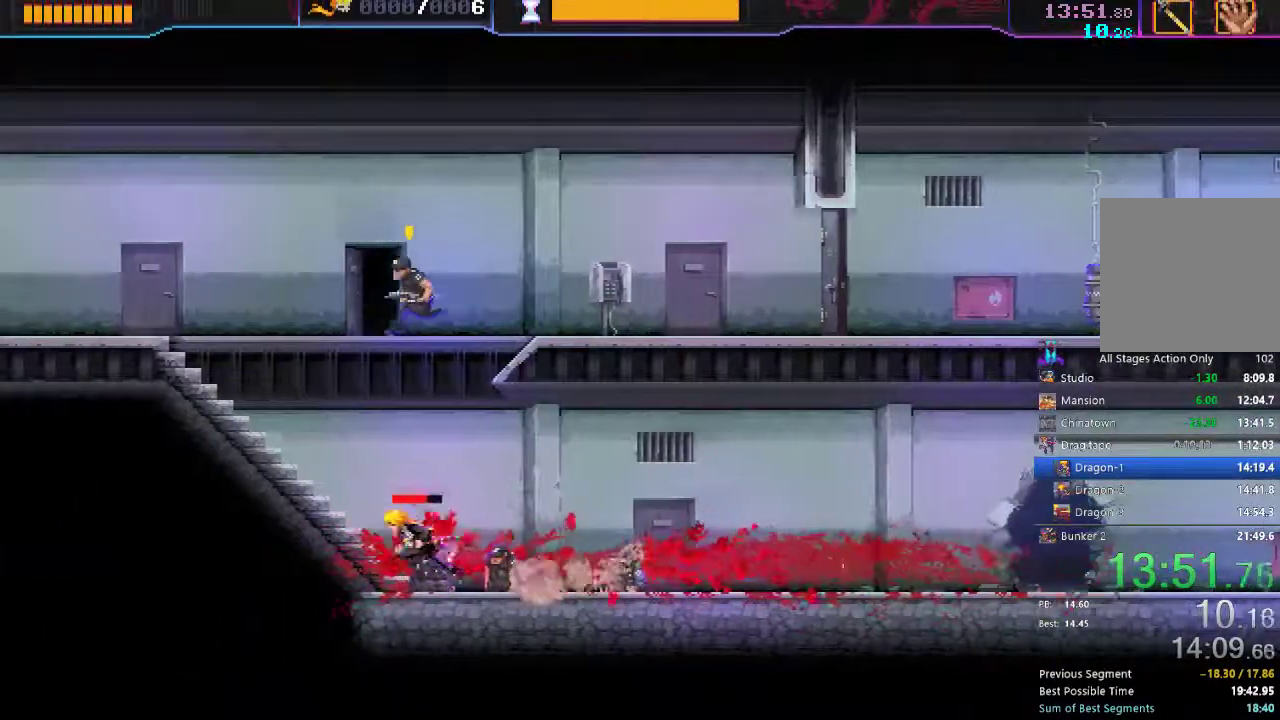
{"buttons": ["DPAD_LEFT"], "left_stick": "center", "events": []}
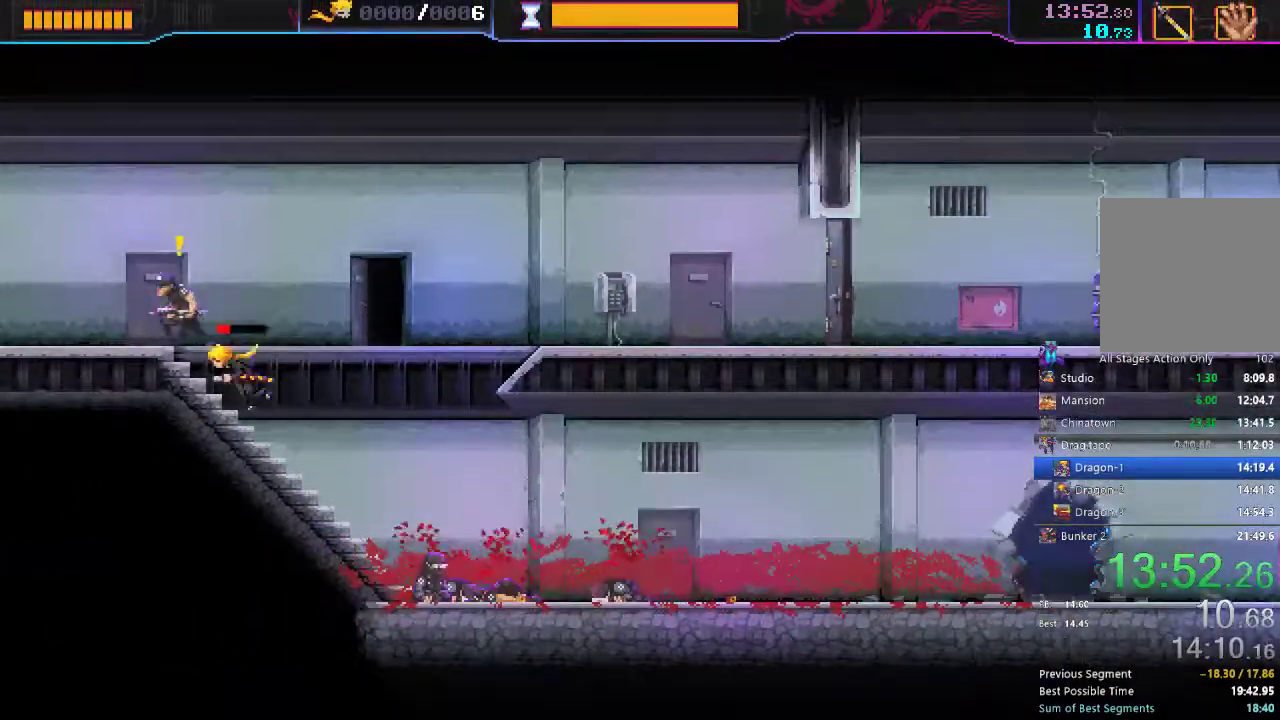
{"buttons": ["R2", "DPAD_RIGHT"], "left_stick": "center", "events": [[200, "X", "down"], [250, "DPAD_LEFT", "up"], [283, "X", "up"], [317, "DPAD_RIGHT", "down"], [500, "R2", "down"]]}
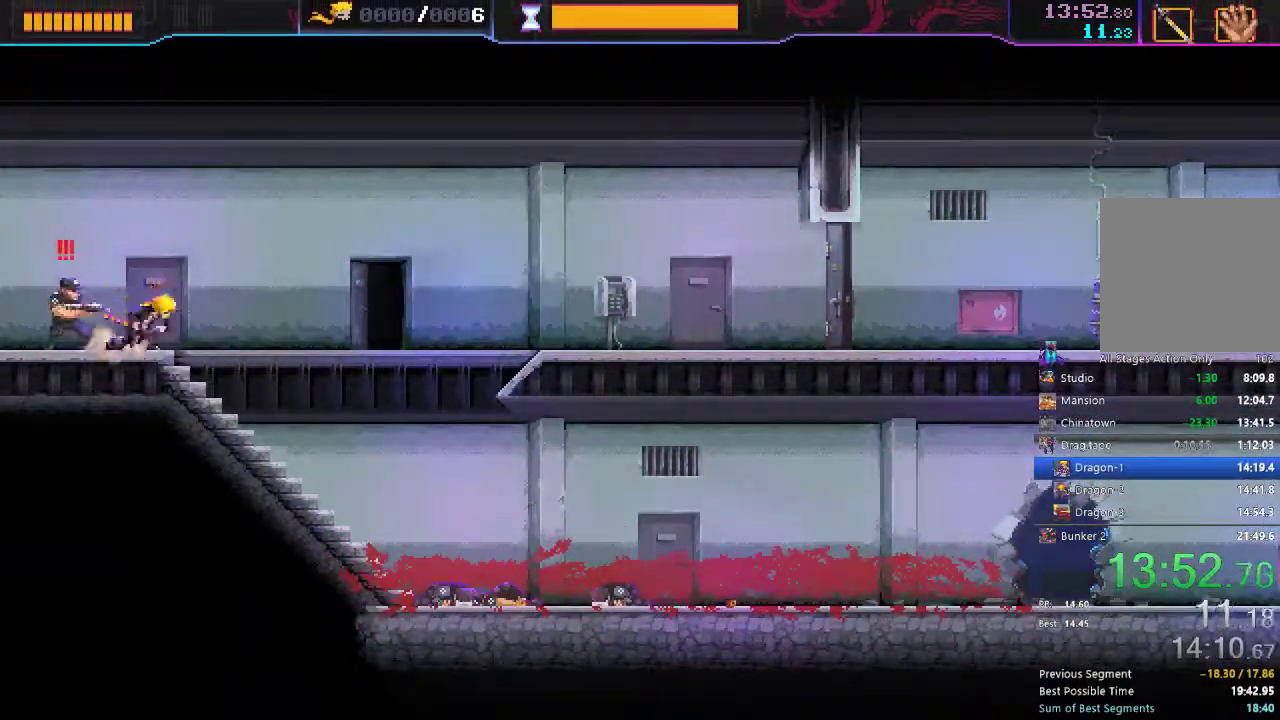
{"buttons": ["DPAD_LEFT"], "left_stick": "center", "events": [[83, "R2", "up"], [100, "DPAD_RIGHT", "up"], [133, "DPAD_LEFT", "down"], [367, "R2", "down"], [467, "R2", "up"]]}
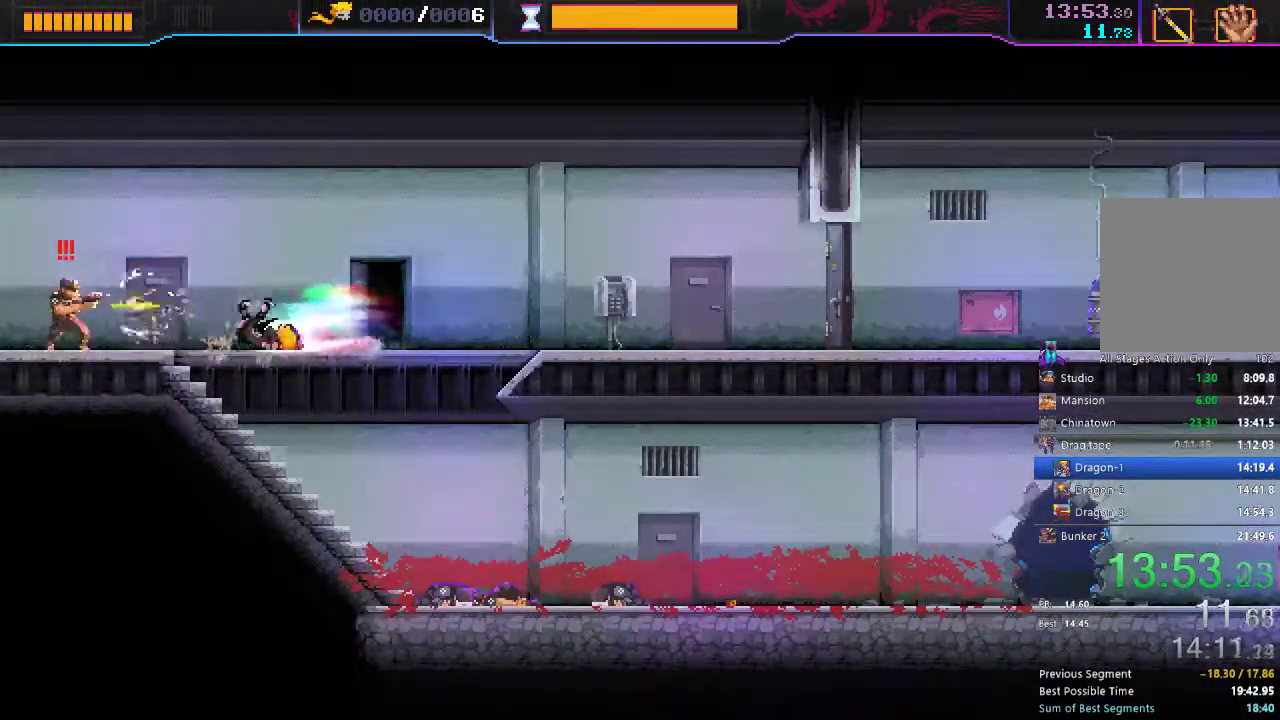
{"buttons": ["DPAD_RIGHT"], "left_stick": "center"}
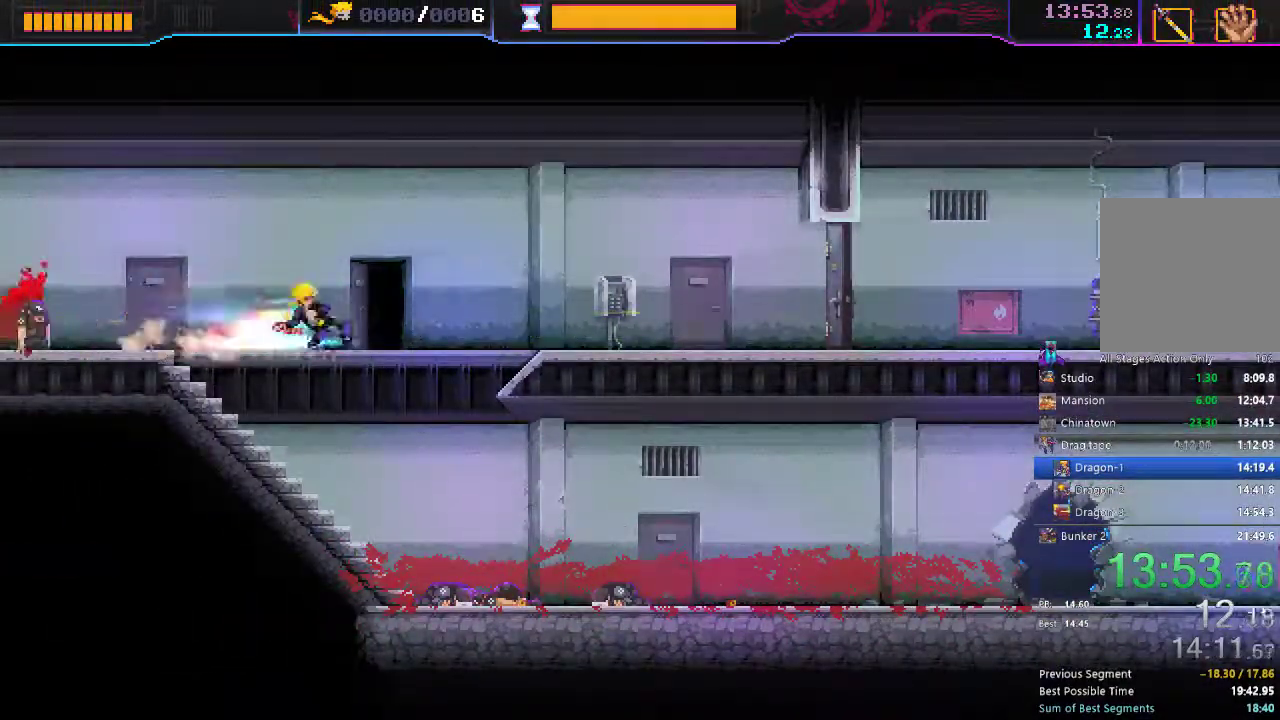
{"buttons": ["DPAD_RIGHT"], "left_stick": "center", "events": [[133, "R2", "down"], [250, "R2", "up"]]}
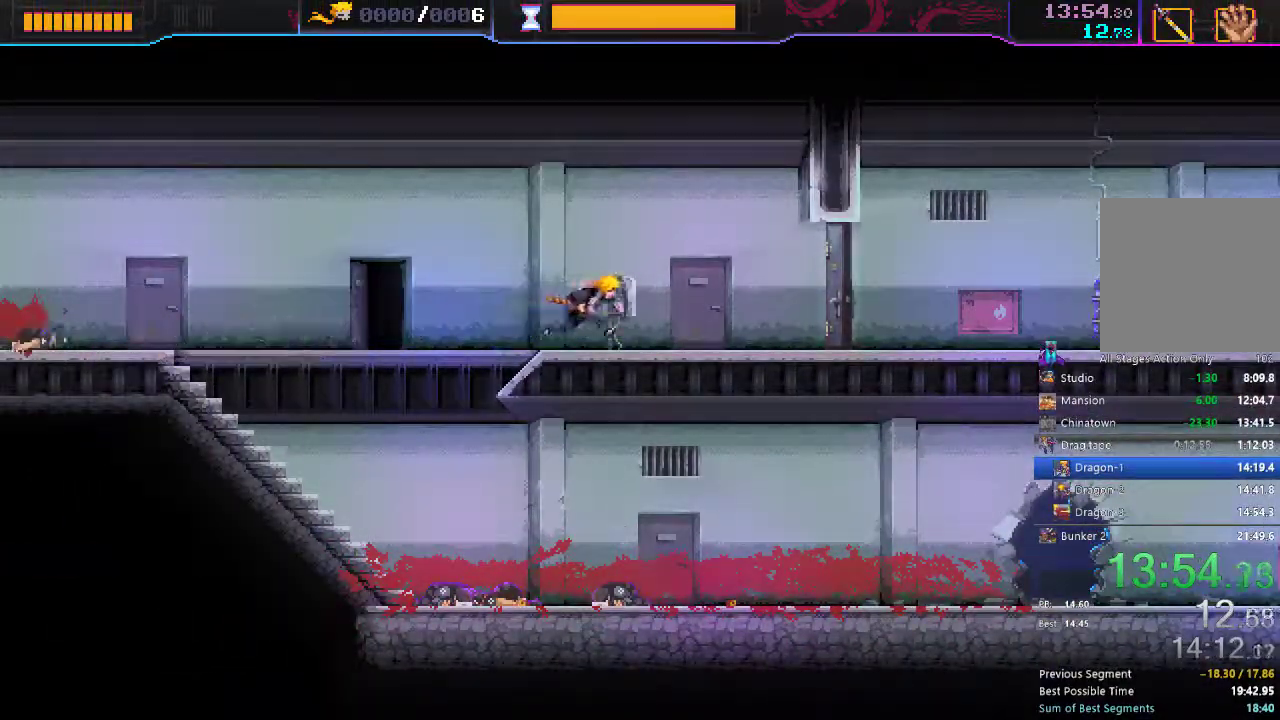
{"buttons": ["DPAD_RIGHT"], "left_stick": "center", "events": [[217, "R2", "down"], [317, "R2", "up"], [333, "X", "down"], [433, "X", "up"]]}
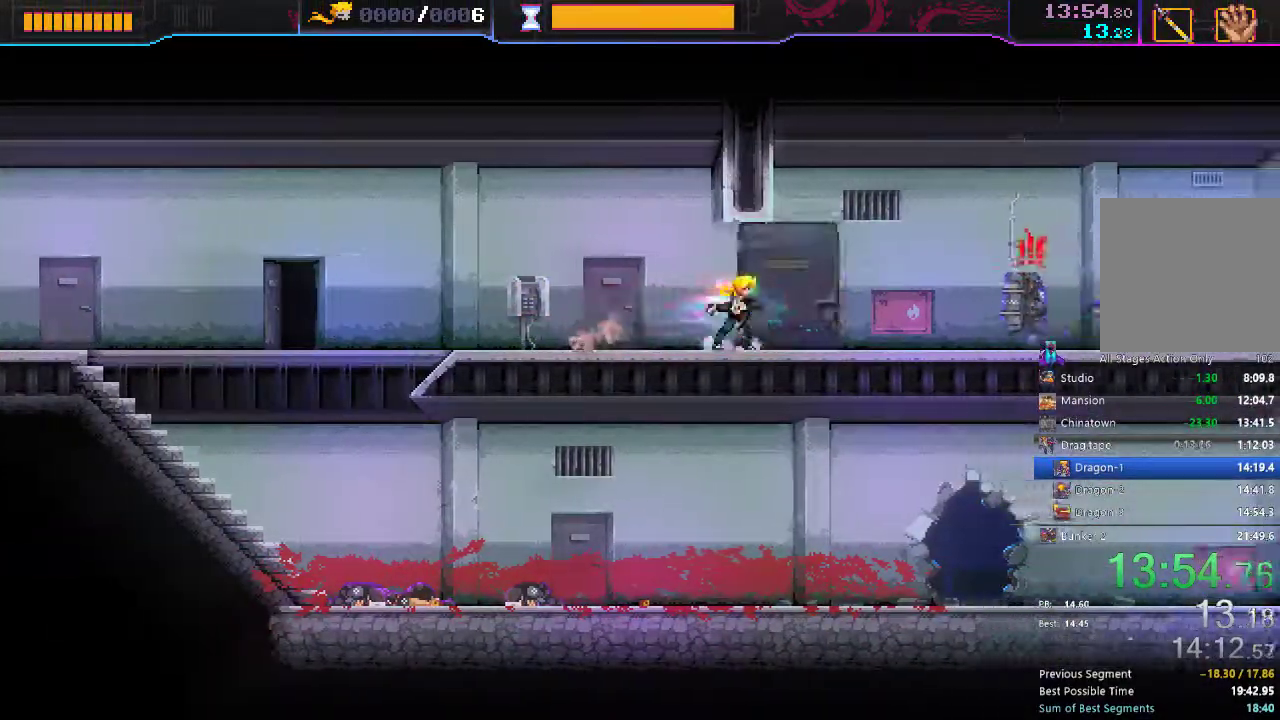
{"buttons": ["DPAD_LEFT"], "left_stick": "center", "events": [[50, "B", "down"], [133, "B", "up"], [133, "DPAD_RIGHT", "up"], [233, "DPAD_LEFT", "down"], [283, "R2", "down"], [467, "R2", "up"]]}